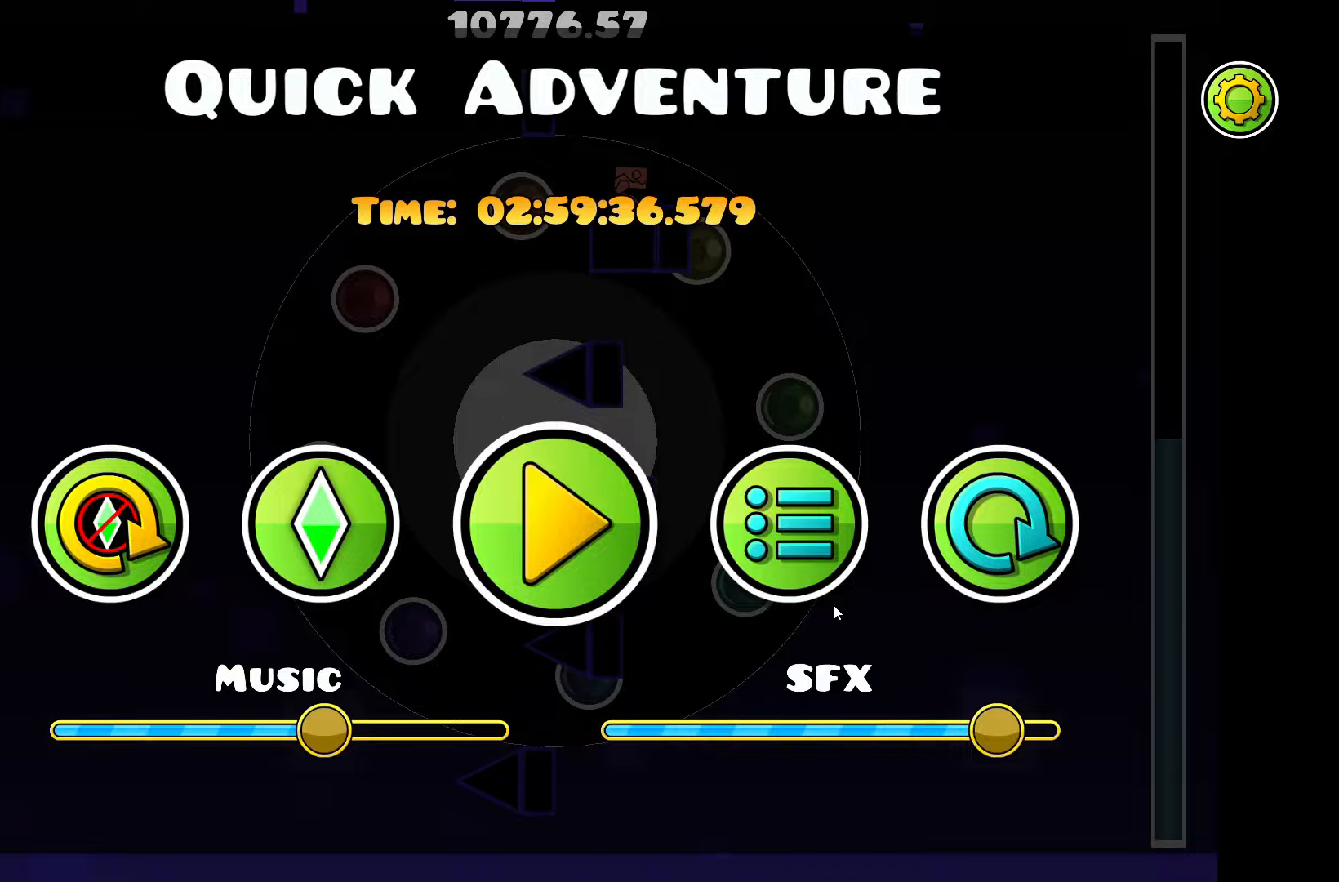
Gameplay with keyboard; each line is a JSON object with the keys held at the frame after it. "events" lists presses ("down") and releases ("up") of "a", "d", "left", "right", "space", "up" and "w" between this image and that frame as [ms after this image, input, new state], when the widget could be followed in between. No other keys are recorded. Mouse input is not recorded.
{"keys": [], "events": [[317, "space", "down"], [417, "space", "up"]]}
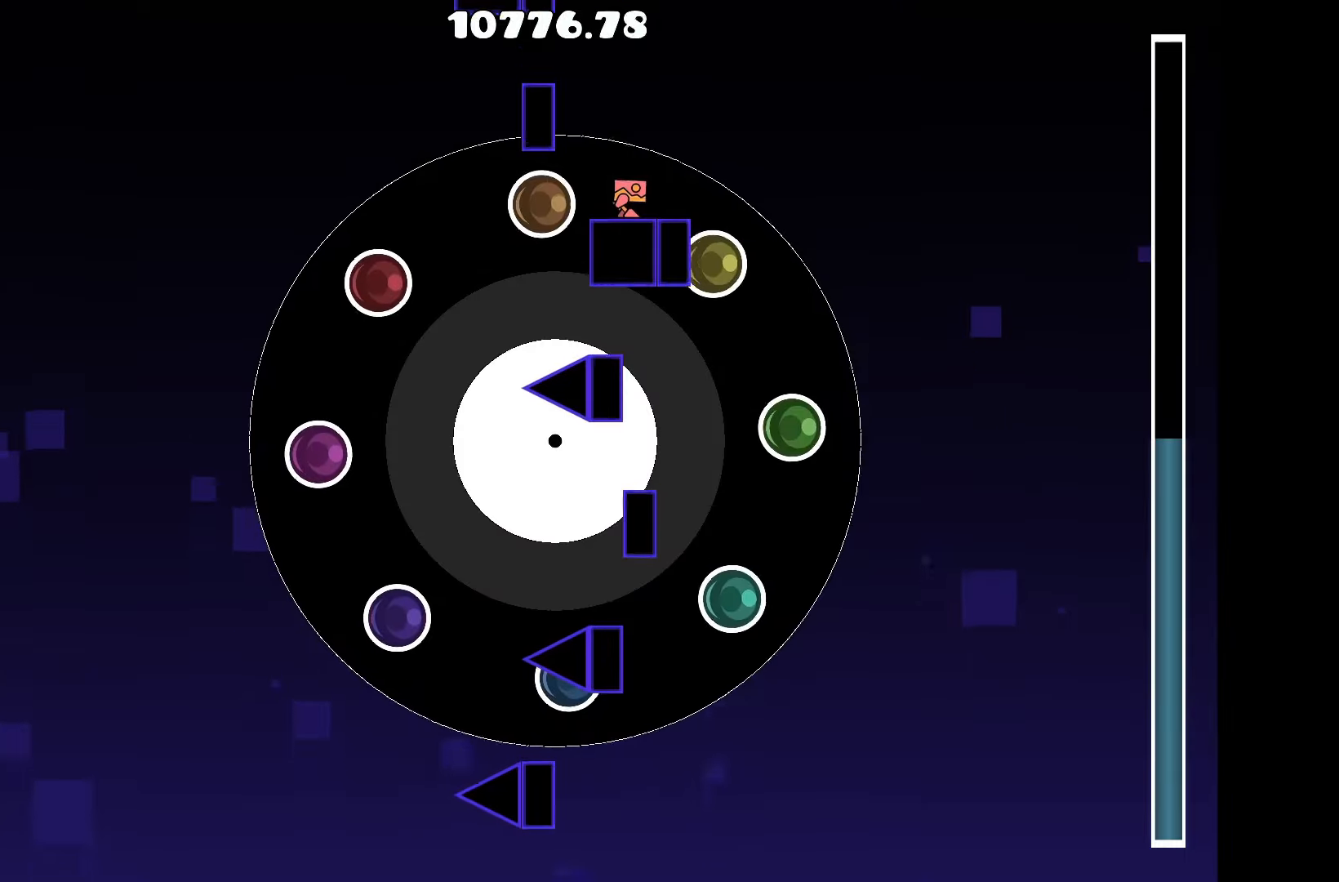
{"keys": [], "events": []}
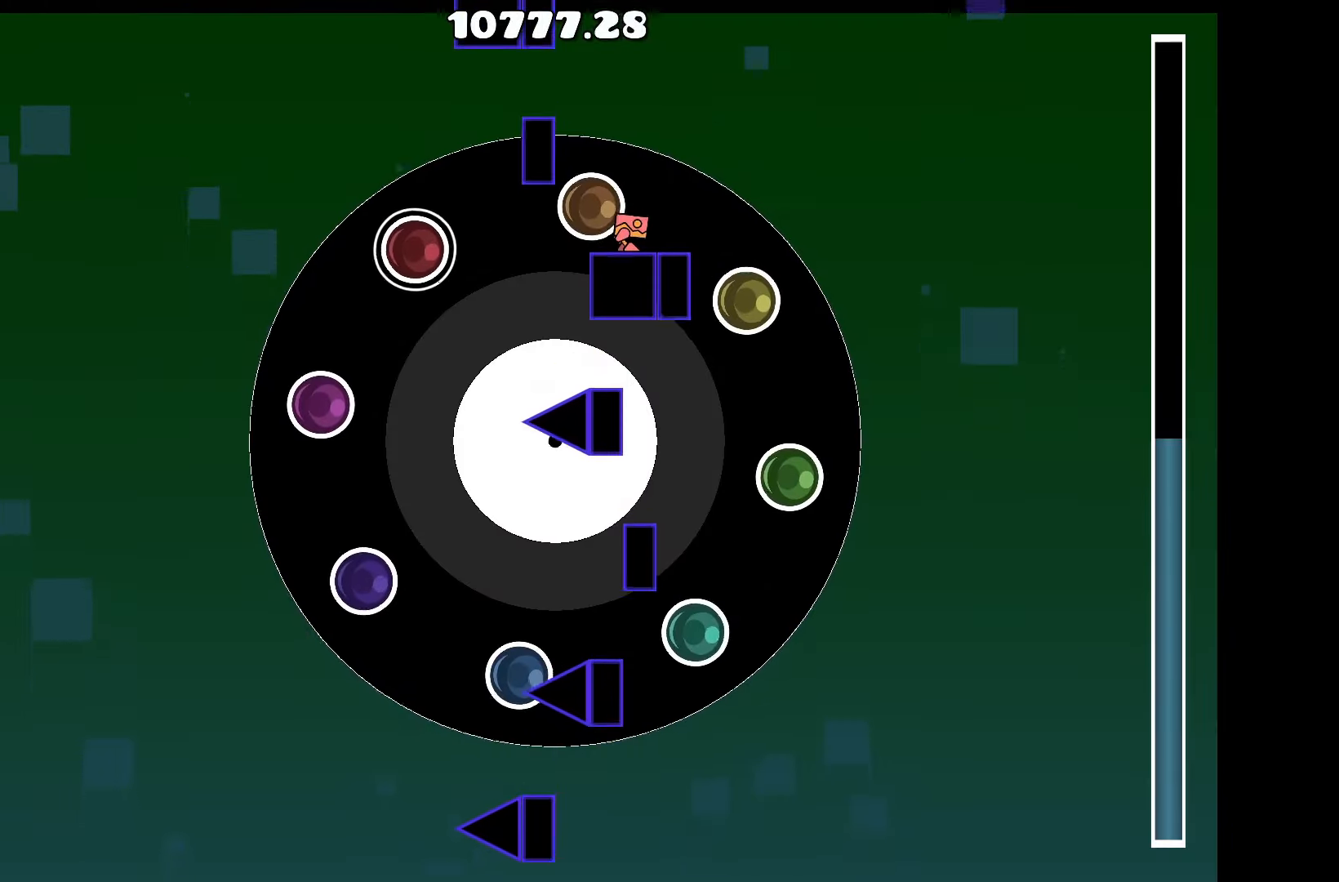
{"keys": [], "events": []}
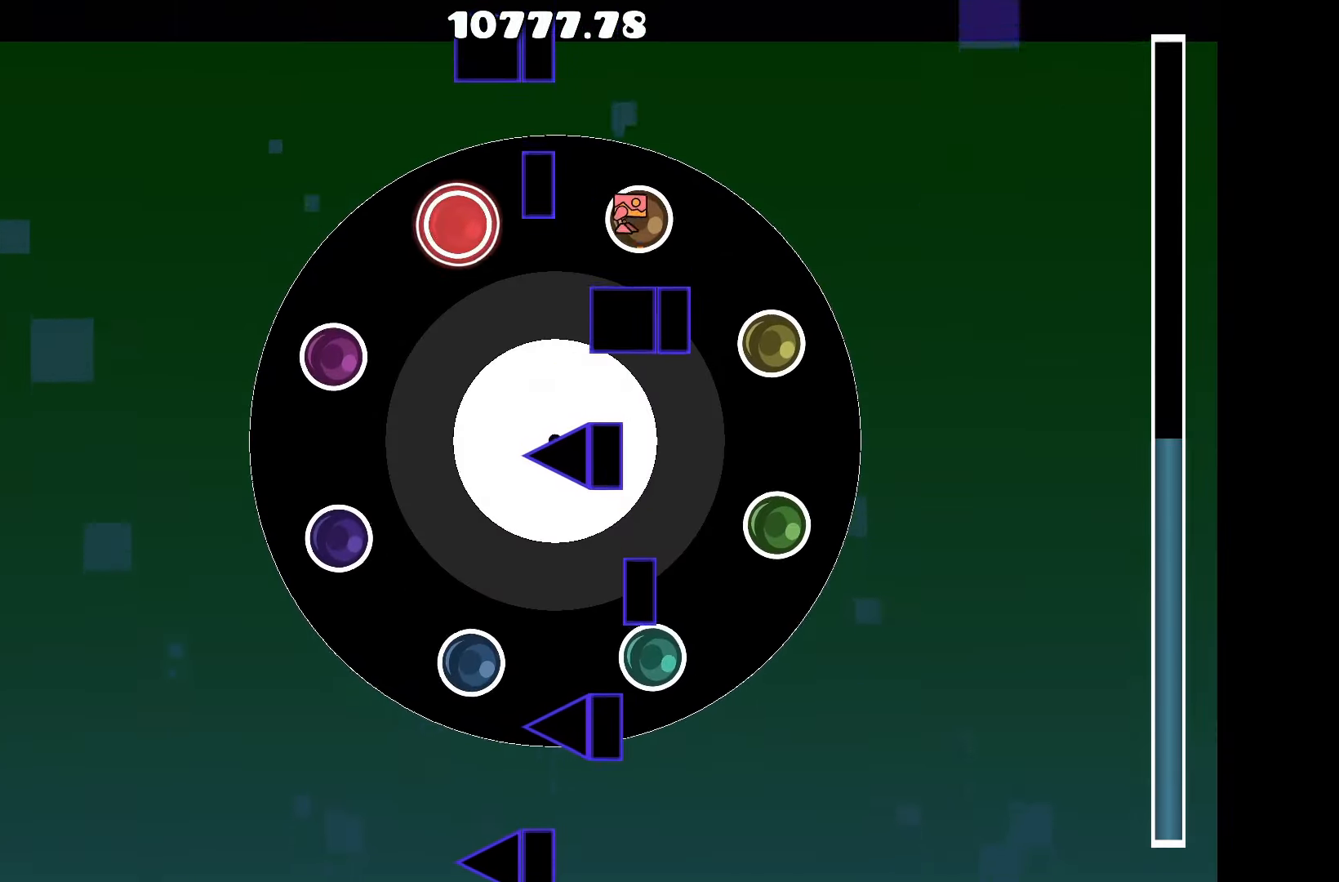
{"keys": [], "events": [[184, "right", "down"], [234, "right", "up"]]}
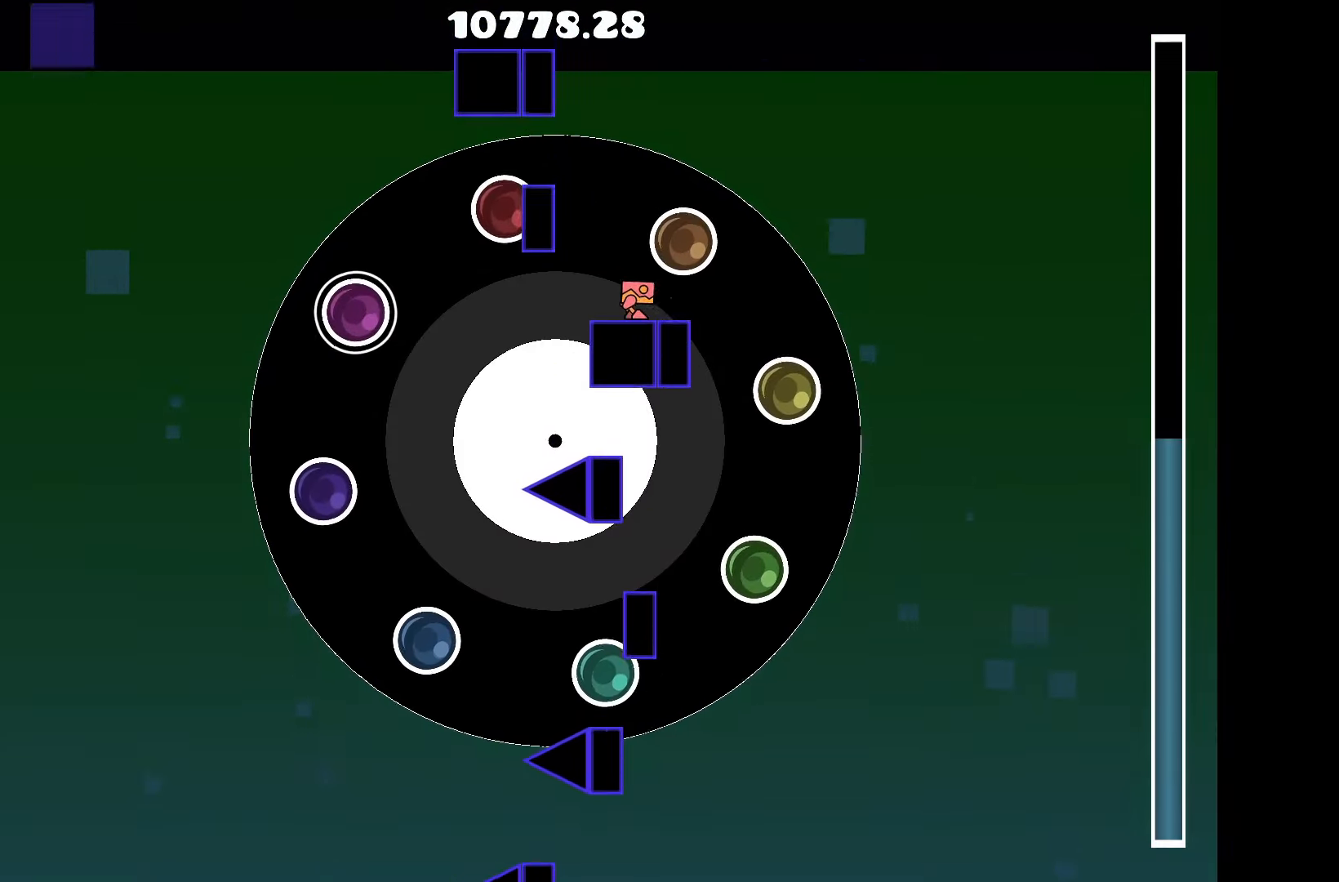
{"keys": ["up"], "events": [[100, "left", "down"], [150, "left", "up"], [234, "left", "down"], [284, "left", "up"], [467, "up", "down"]]}
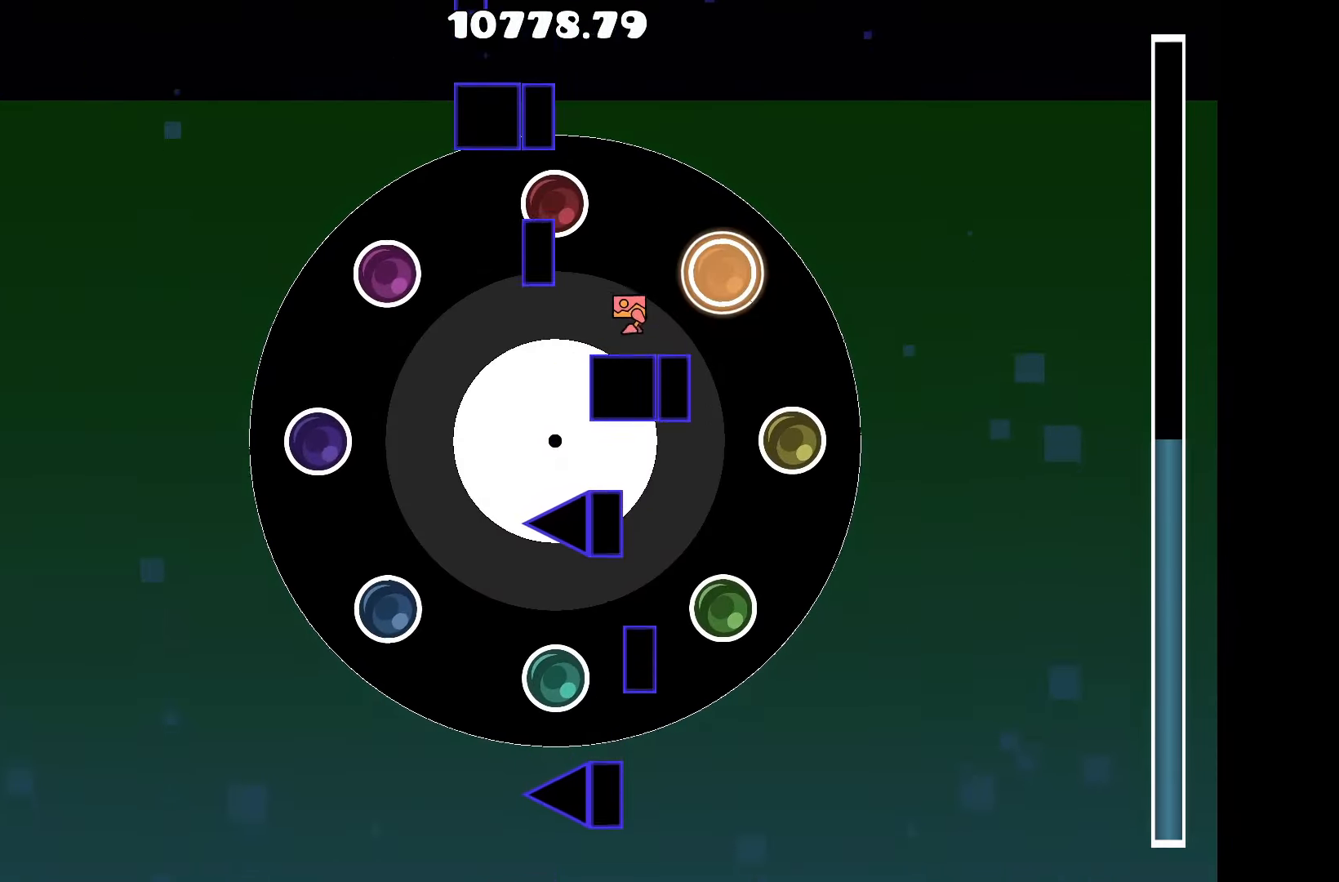
{"keys": [], "events": [[17, "up", "up"], [167, "right", "down"], [217, "right", "up"], [300, "right", "down"], [350, "right", "up"], [434, "right", "down"], [484, "right", "up"]]}
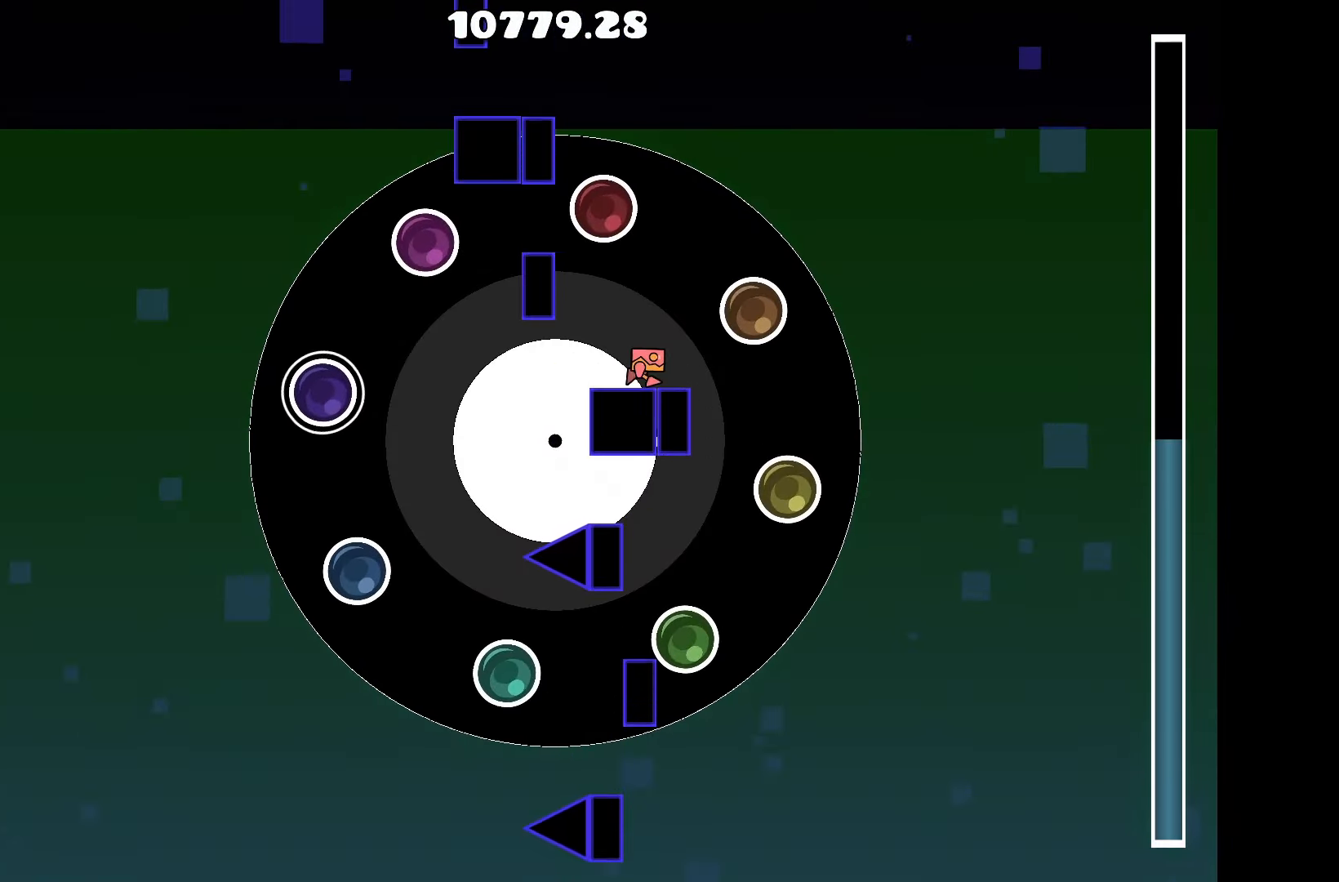
{"keys": [], "events": [[267, "up", "down"], [317, "up", "up"]]}
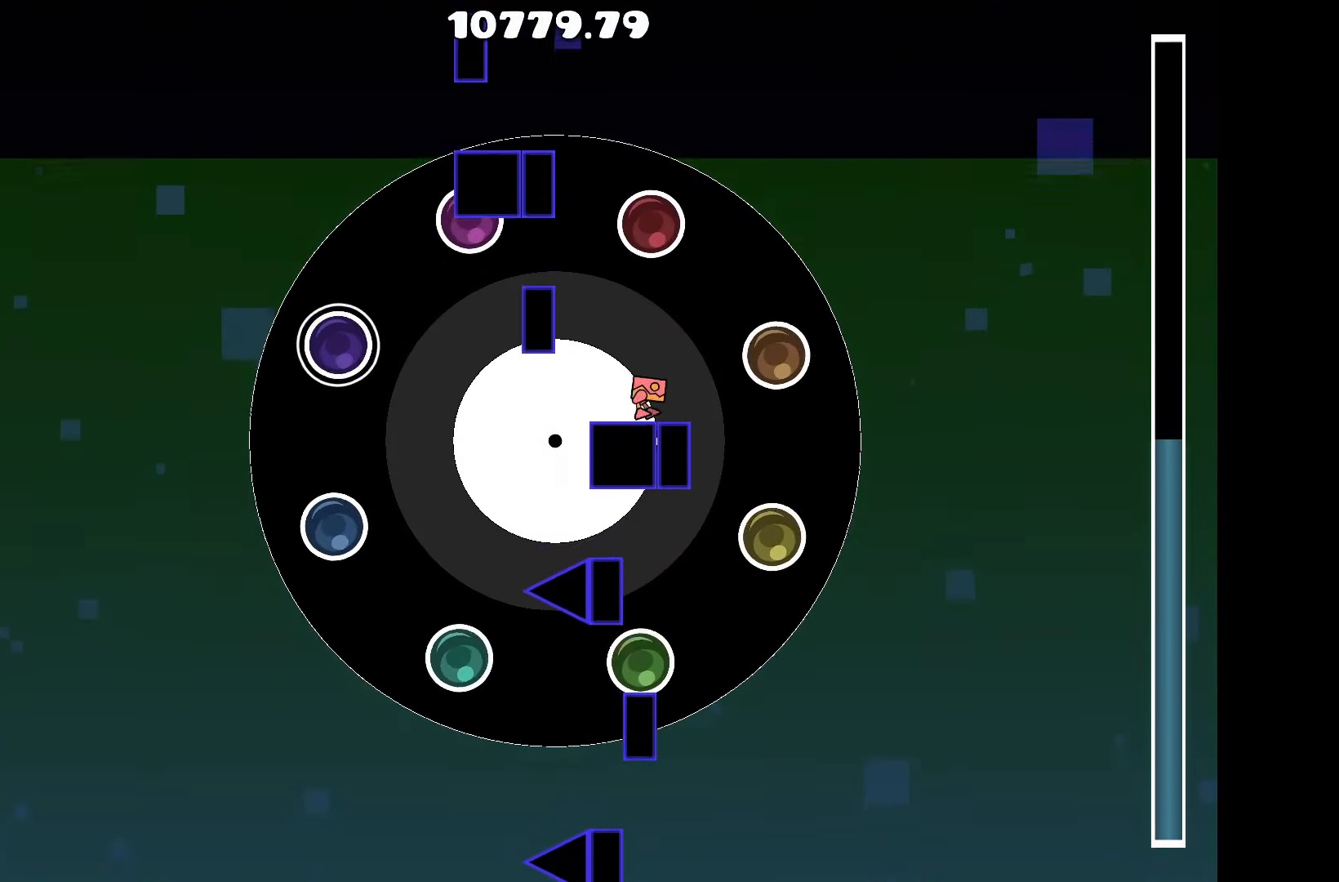
{"keys": [], "events": [[150, "left", "down"], [200, "left", "up"]]}
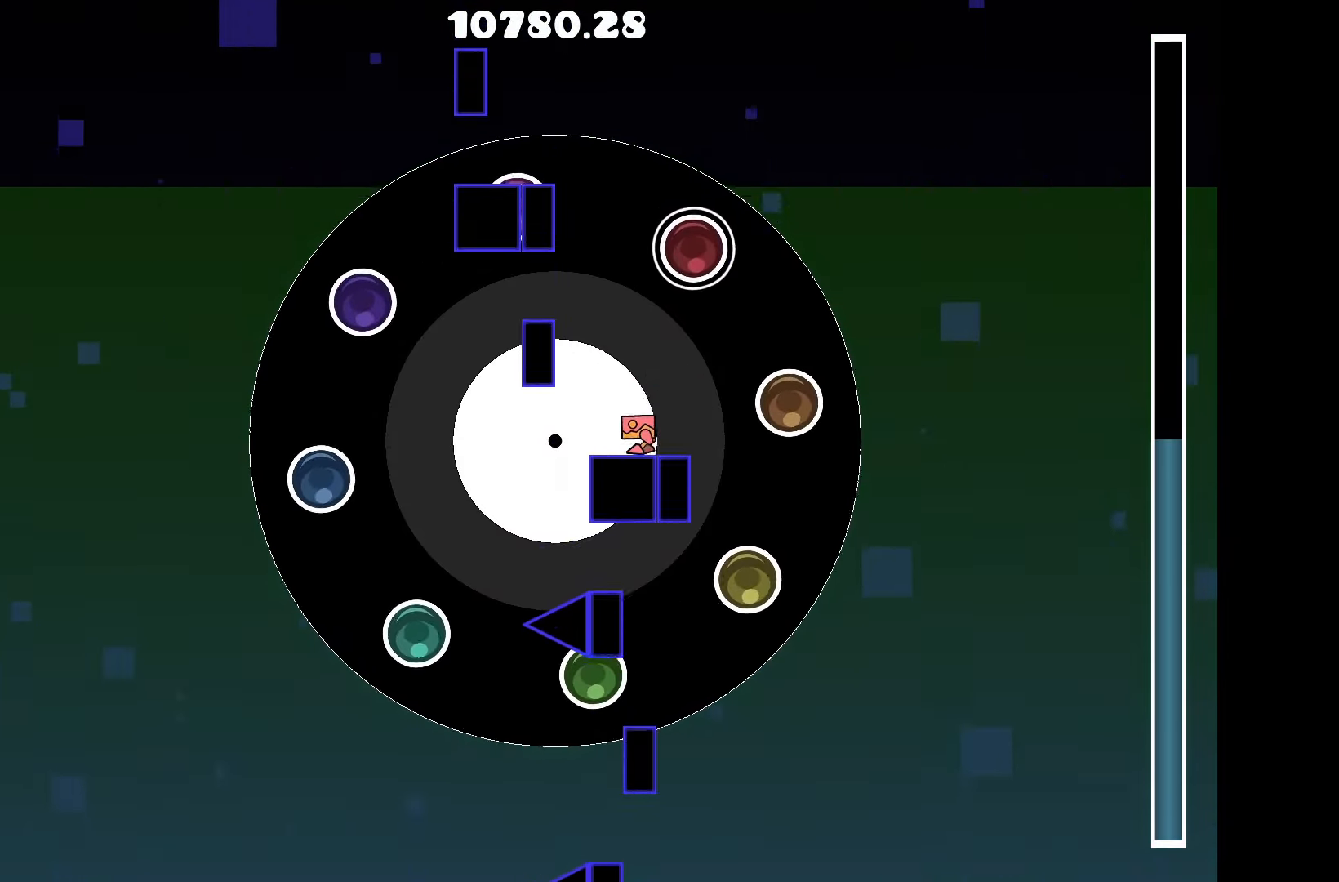
{"keys": [], "events": []}
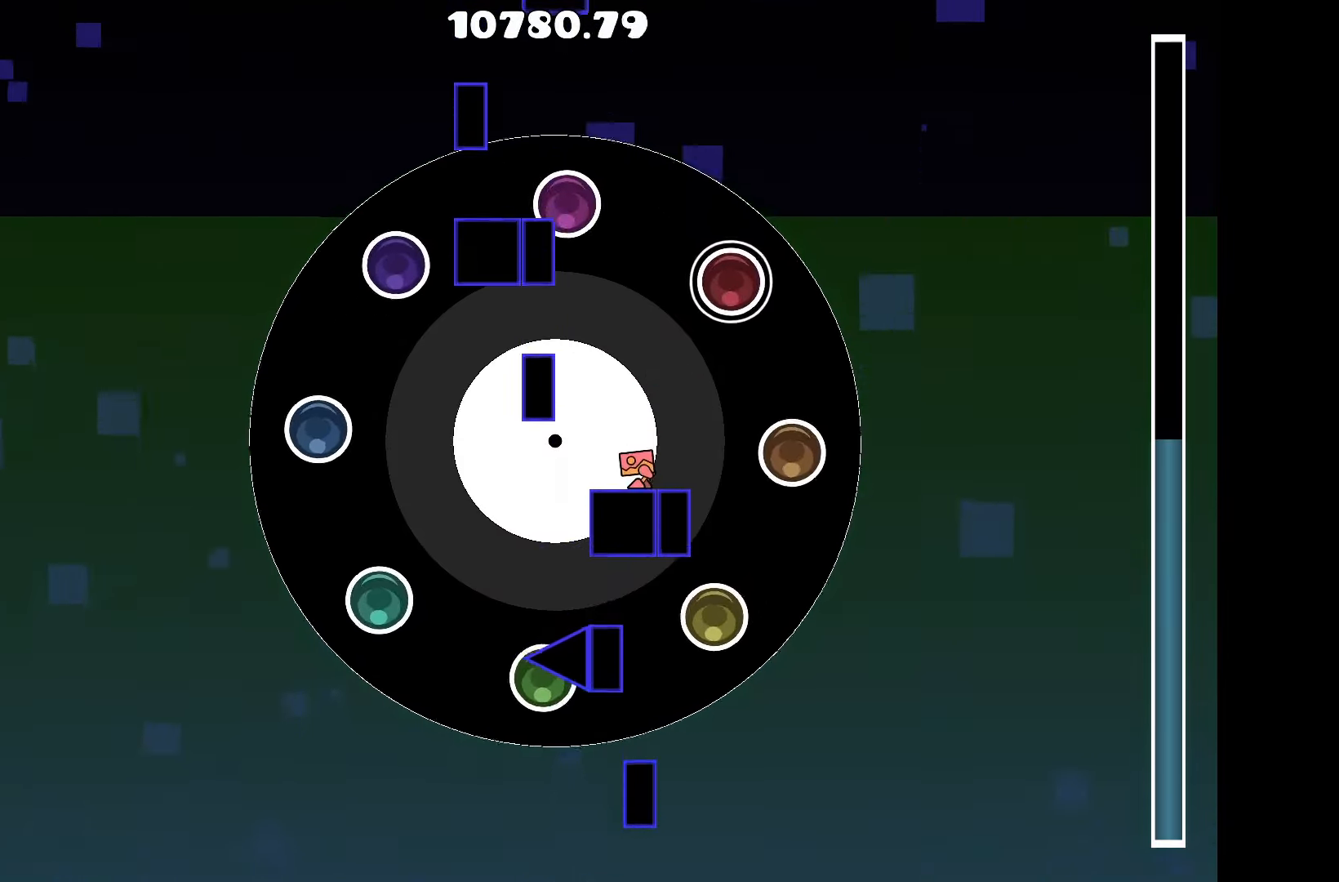
{"keys": ["left"], "events": [[233, "up", "down"], [283, "up", "up"], [500, "left", "down"]]}
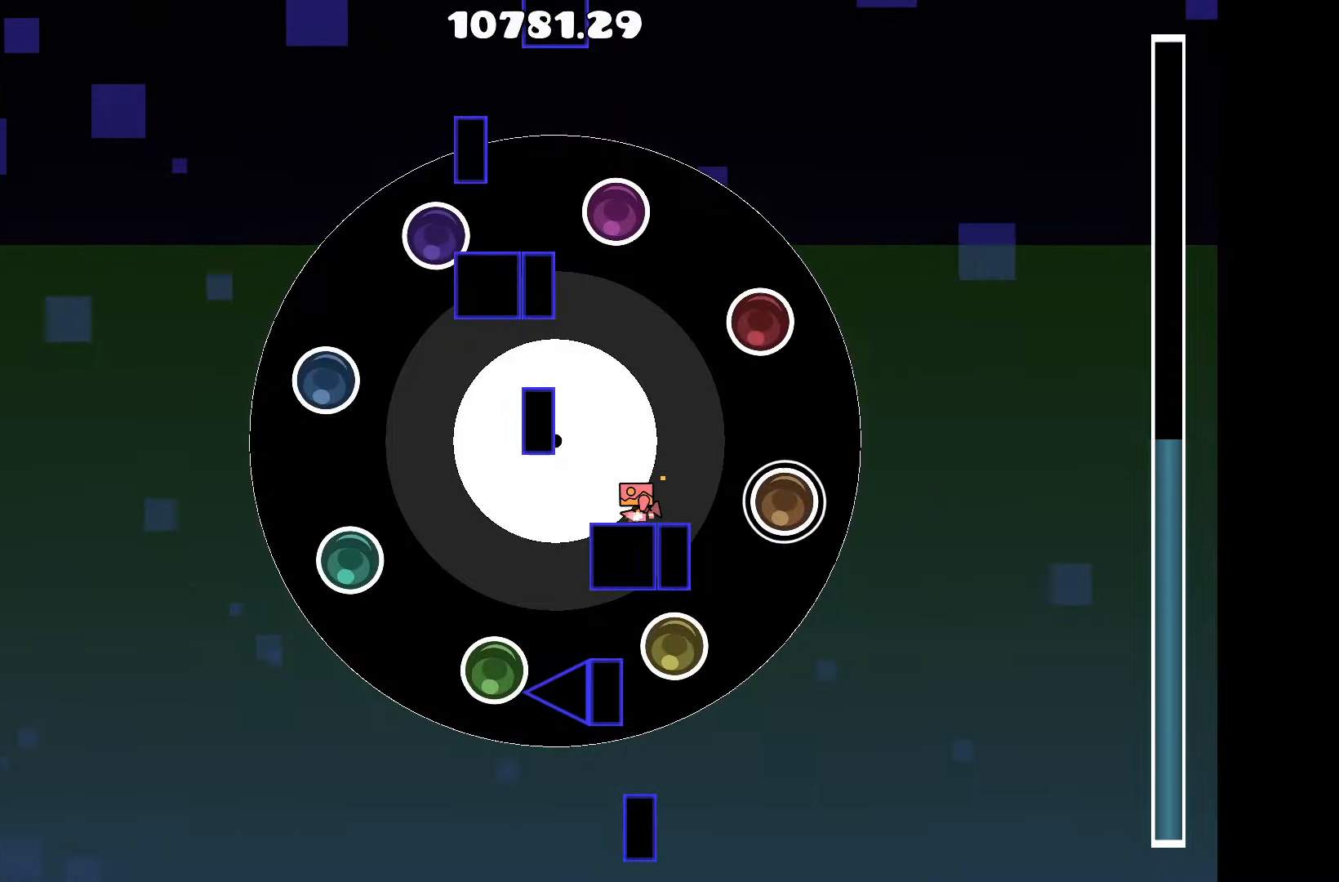
{"keys": [], "events": [[50, "left", "up"], [433, "left", "down"], [483, "left", "up"]]}
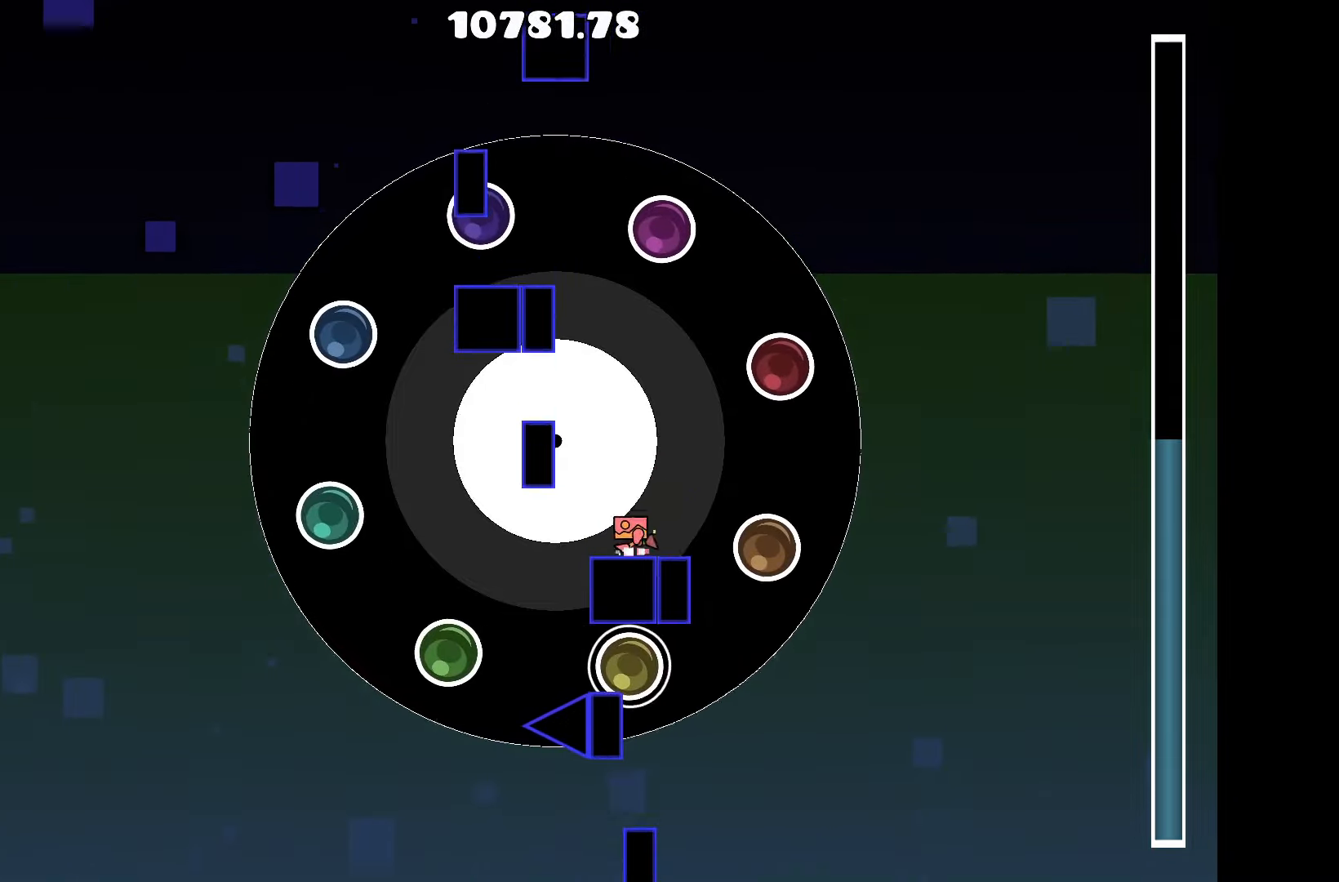
{"keys": ["right"], "events": [[500, "right", "down"]]}
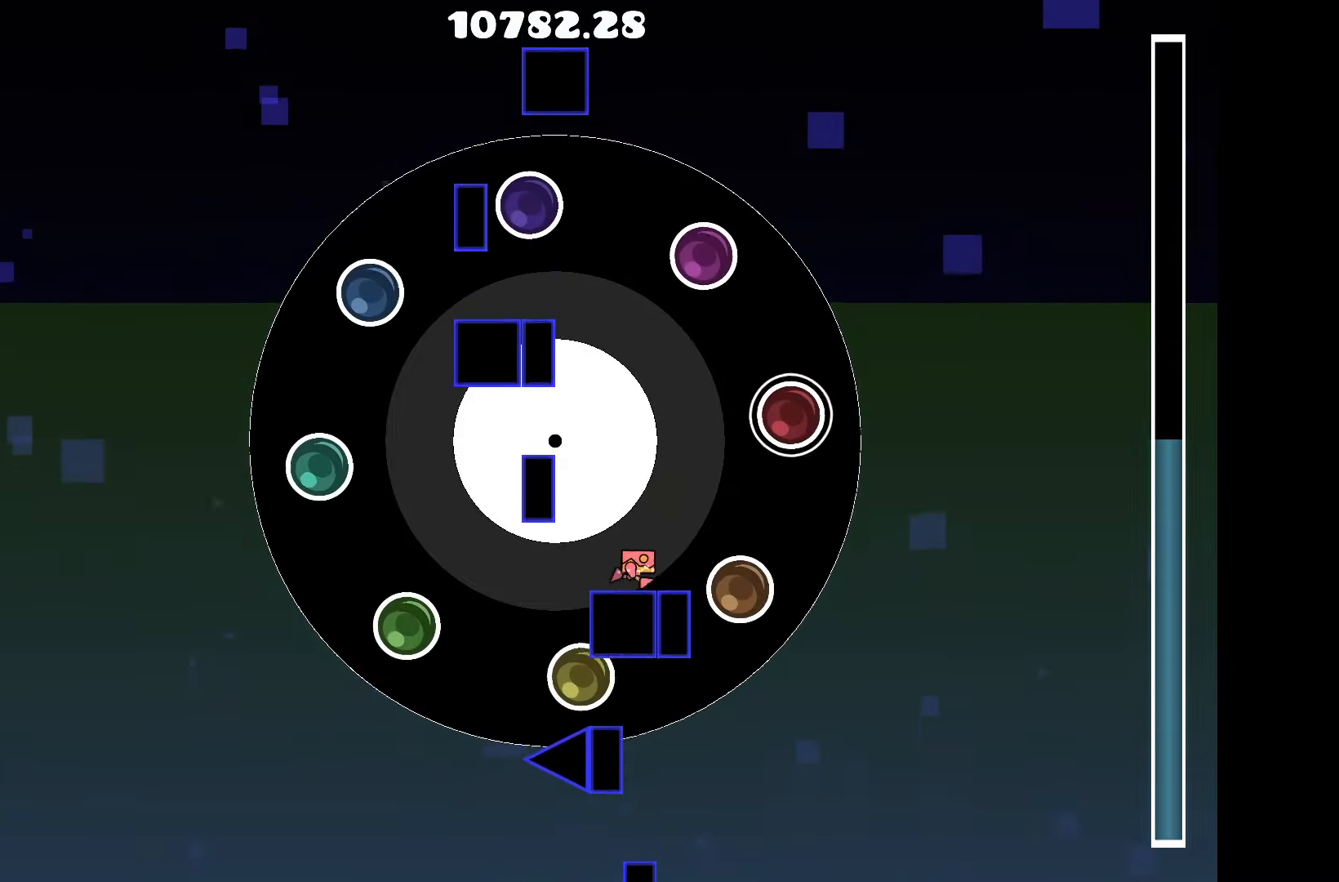
{"keys": ["up"], "events": [[33, "right", "up"], [500, "up", "down"]]}
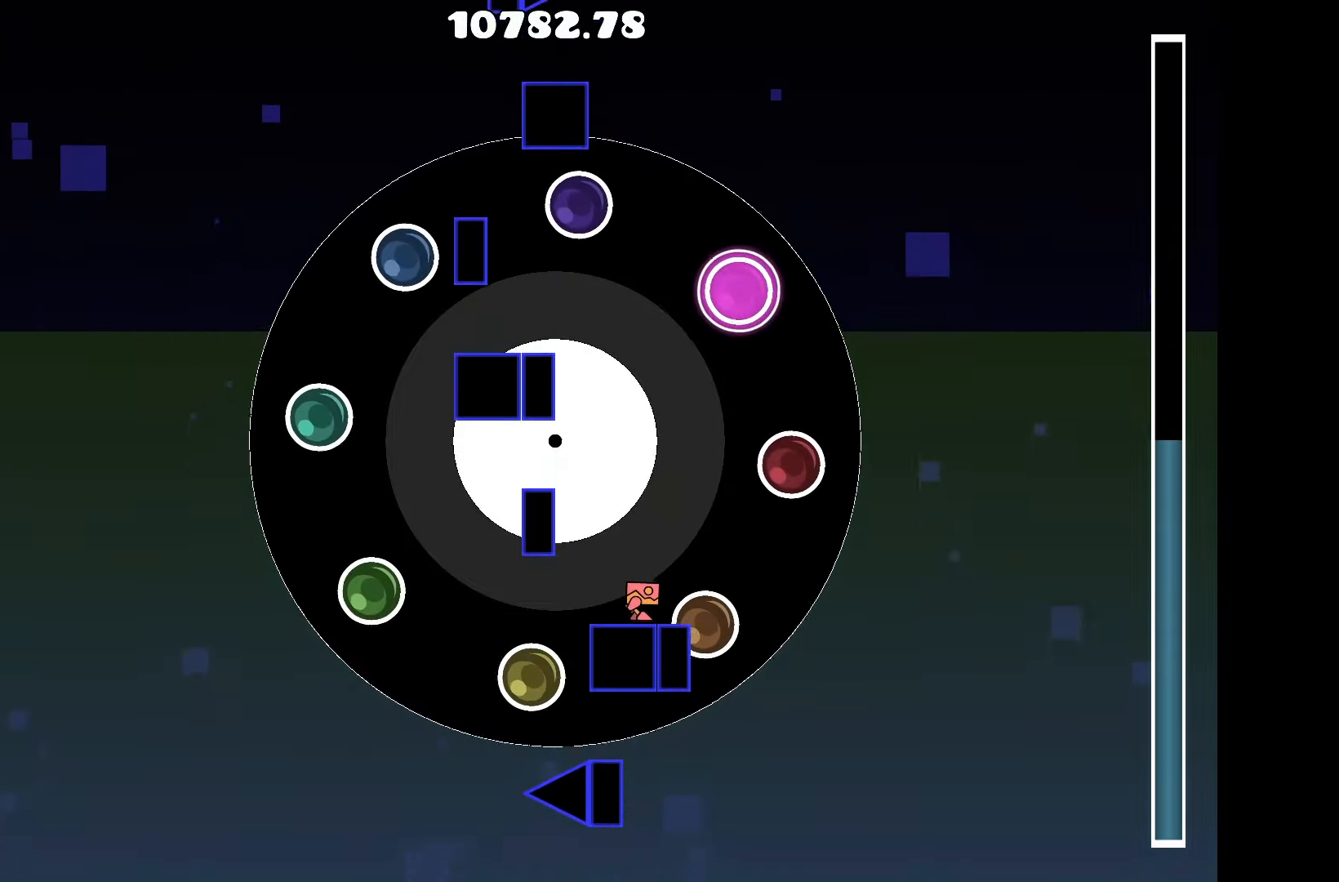
{"keys": [], "events": [[50, "up", "up"], [383, "up", "down"], [433, "up", "up"]]}
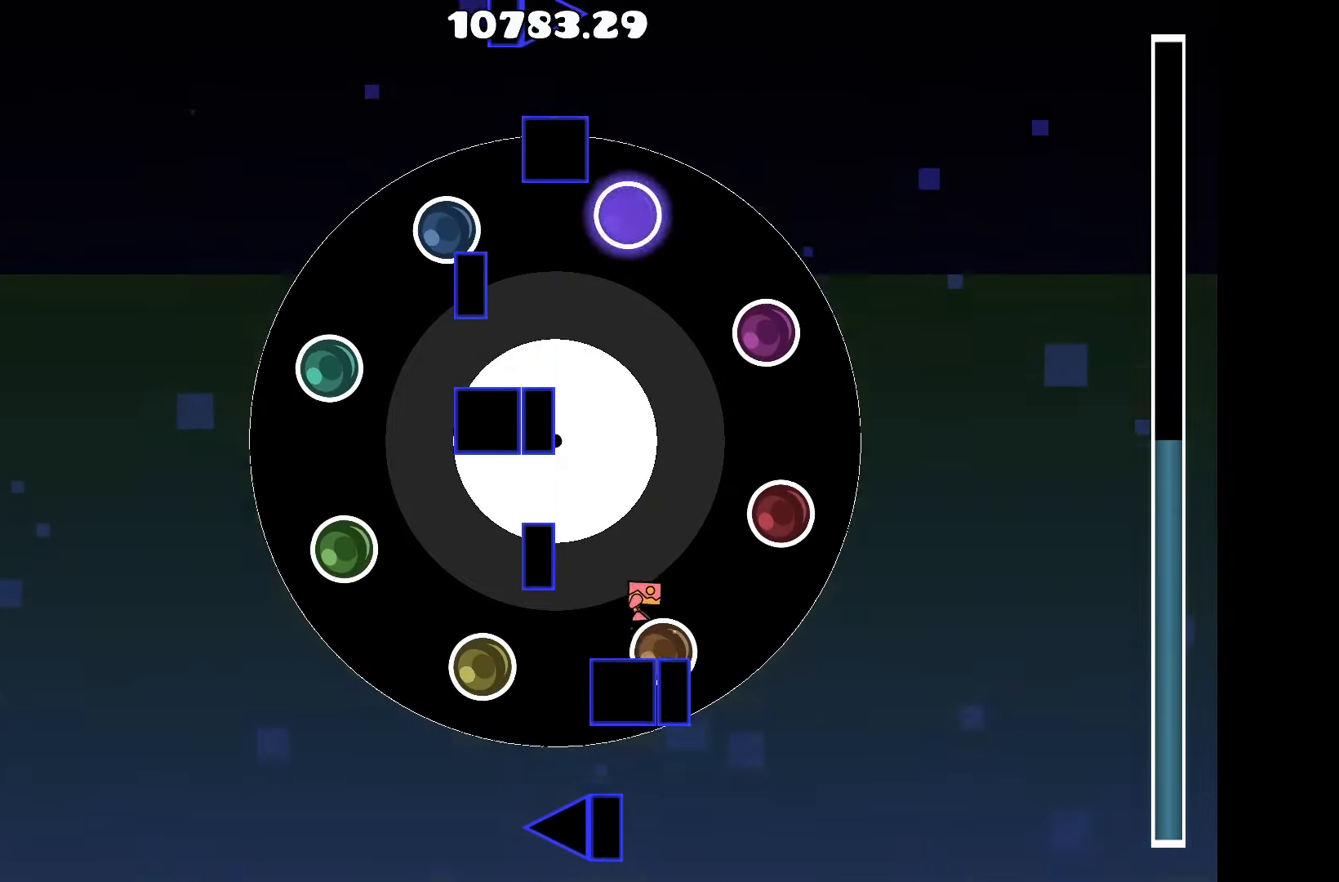
{"keys": ["up"], "events": [[300, "a", "down"], [400, "a", "up"], [450, "up", "down"]]}
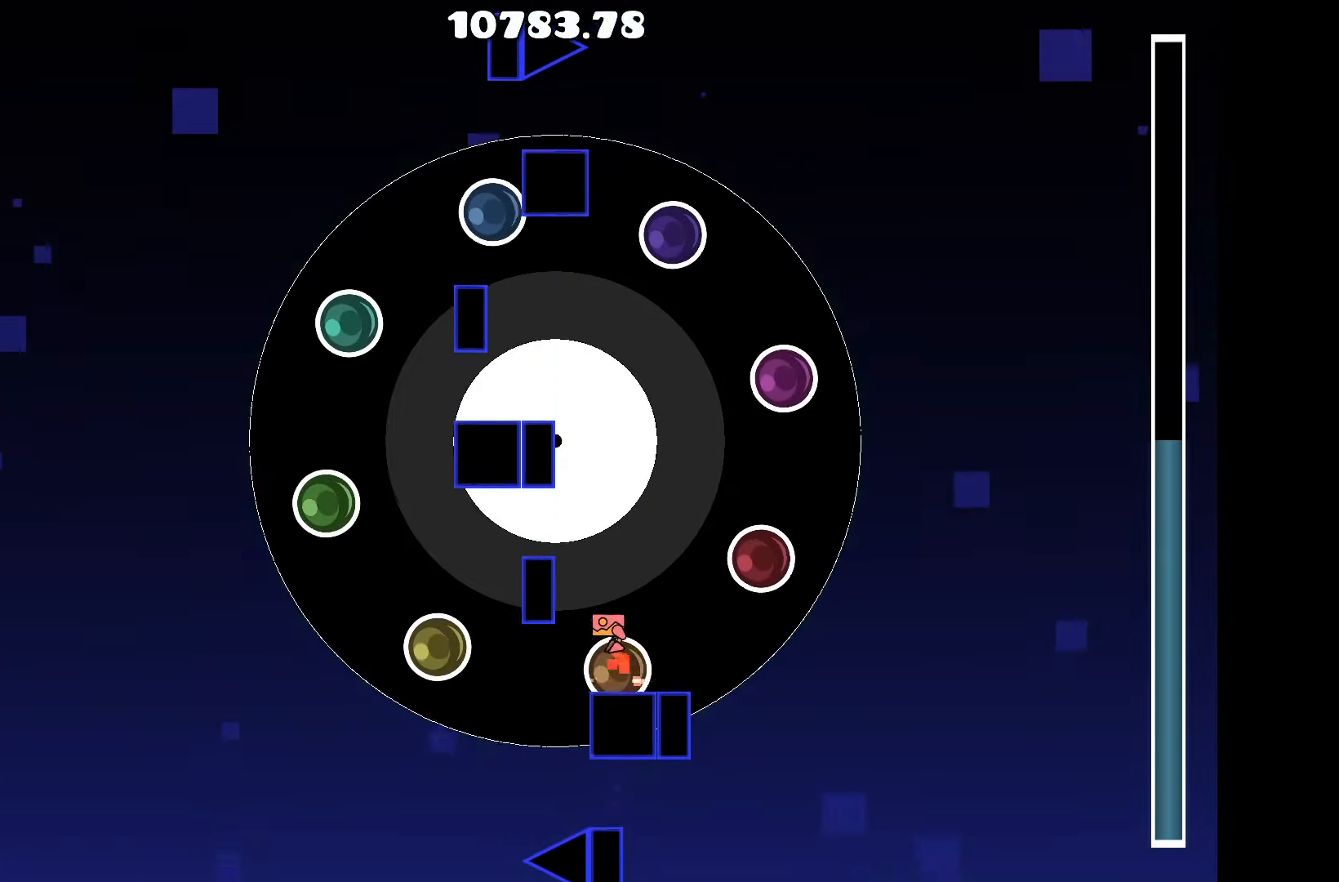
{"keys": ["d"], "events": [[83, "a", "down"], [133, "up", "up"], [266, "a", "up"], [466, "d", "down"]]}
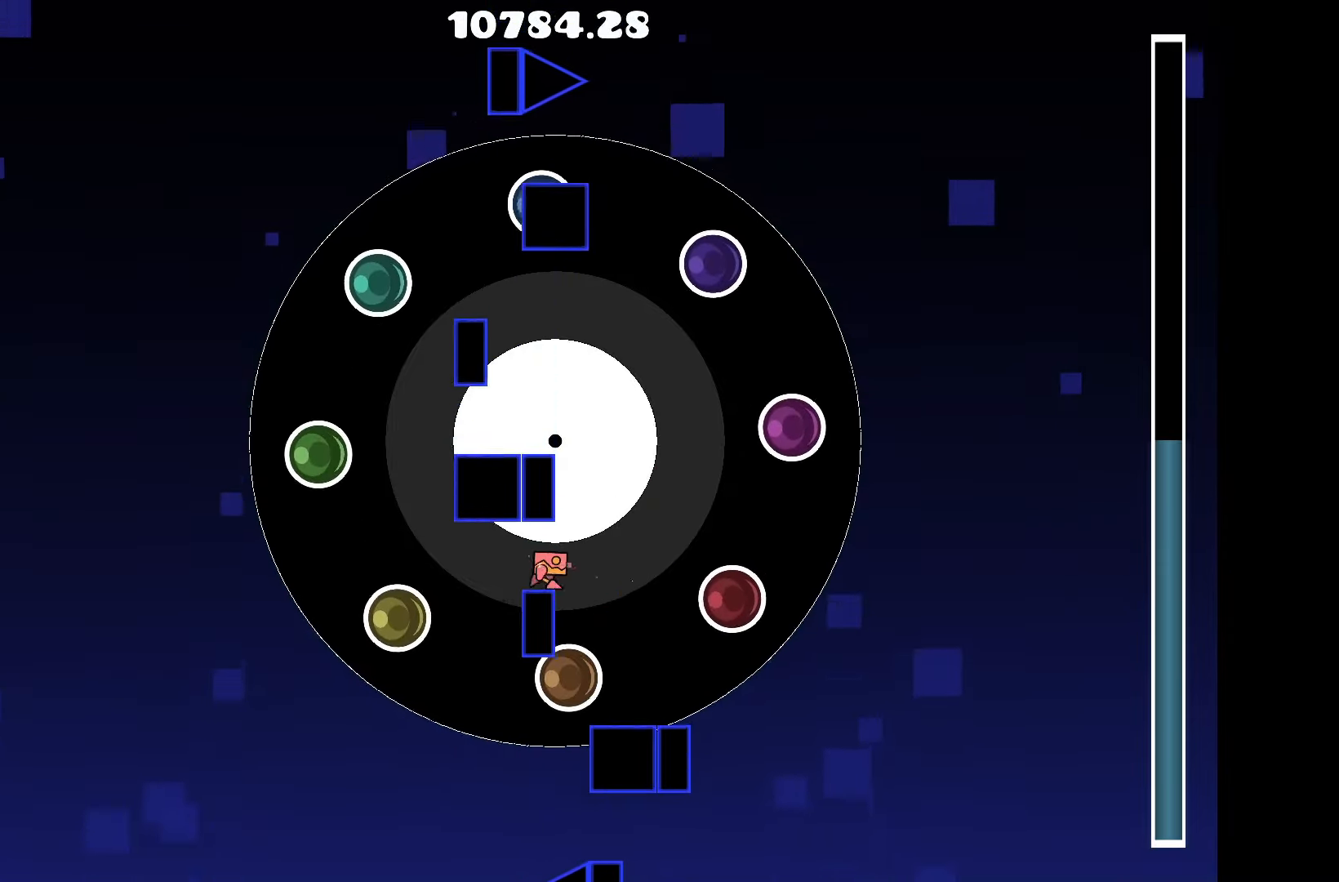
{"keys": [], "events": [[100, "d", "up"], [100, "up", "down"], [200, "a", "down"], [333, "up", "up"], [383, "a", "up"]]}
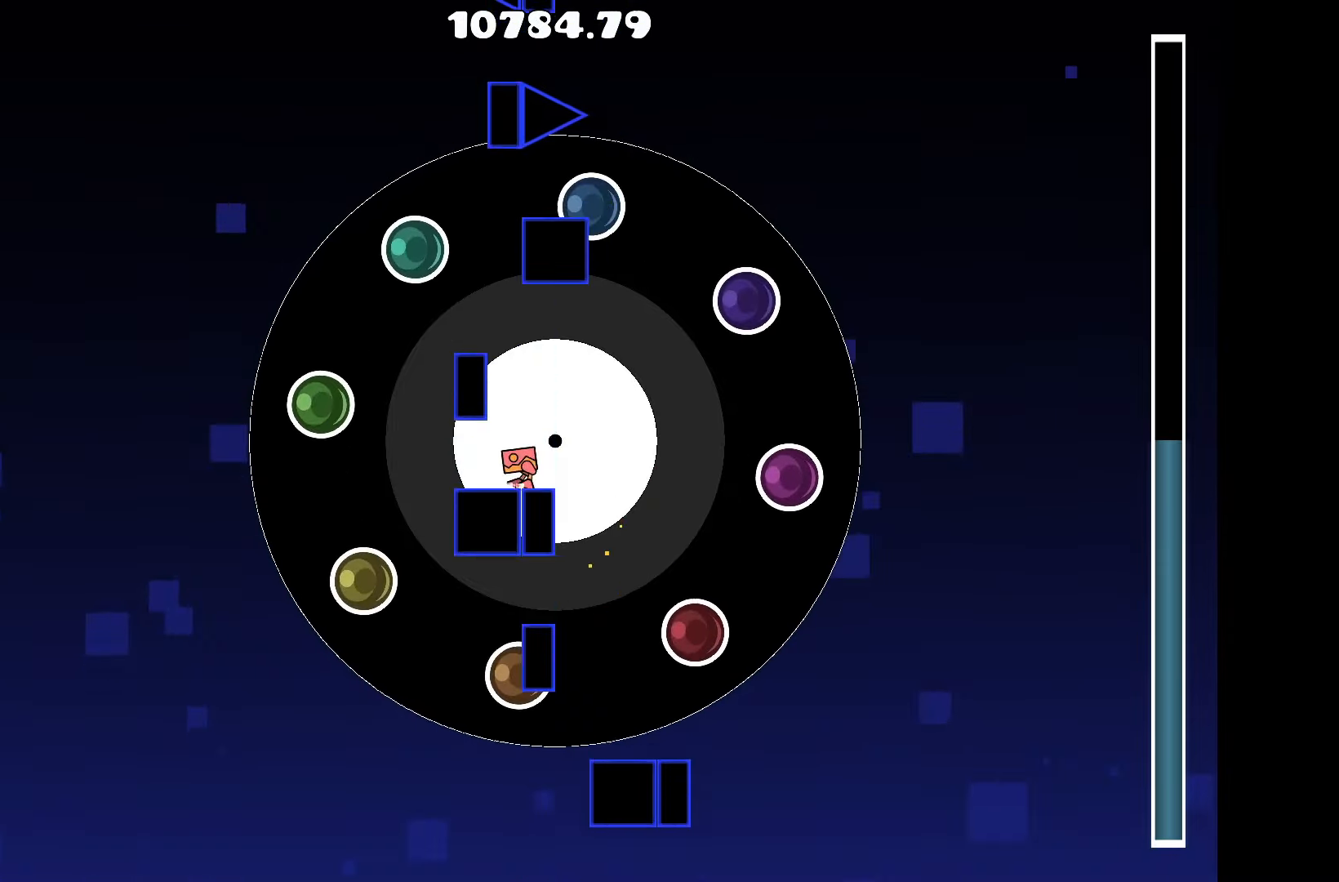
{"keys": ["up"], "events": [[33, "up", "down"], [216, "a", "down"], [216, "up", "up"], [350, "a", "up"], [433, "up", "down"]]}
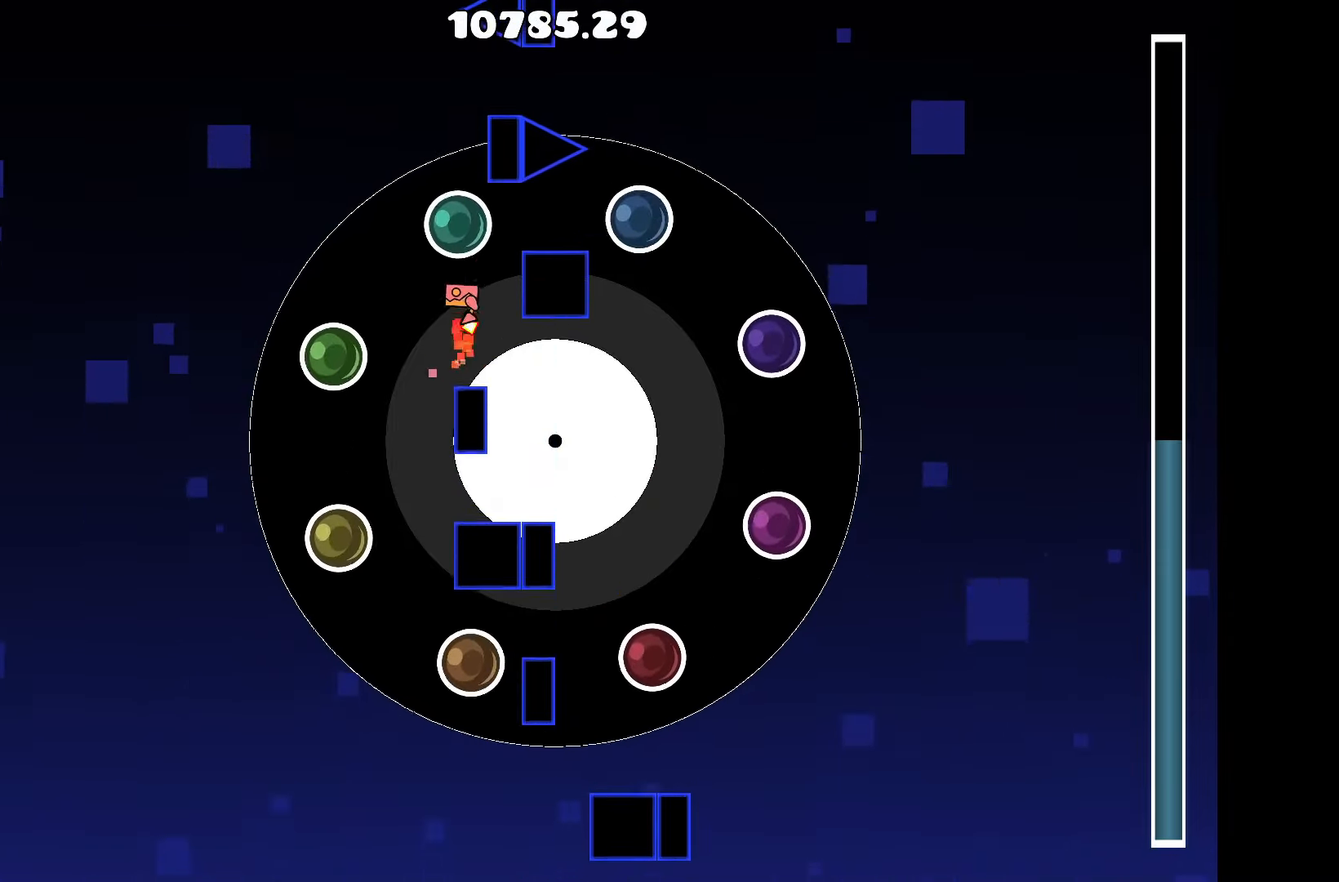
{"keys": [], "events": [[33, "d", "down"], [83, "up", "up"], [233, "d", "up"]]}